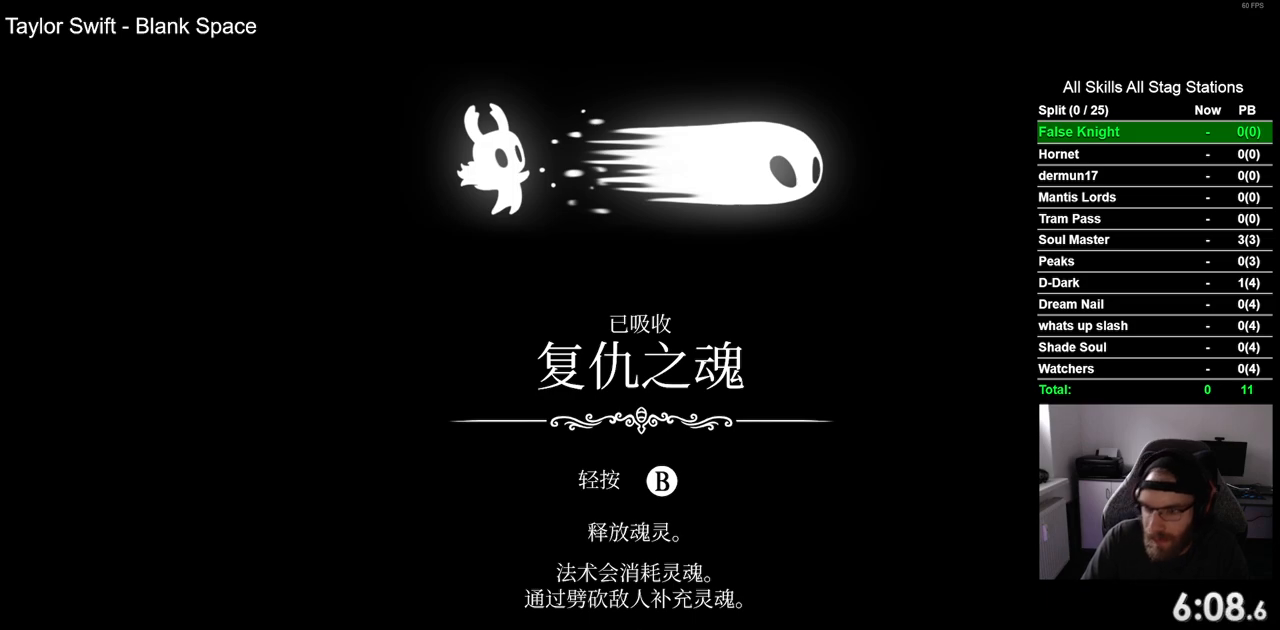
Gameplay with a controller (PlayStation layout); each line is a JSON object with the inputs held at the frame after it (dt_ms = milliseconds from this image to that frame). "events" lists button and stick changes between this image and that frame as [ms after this image, input, new state], when the widget could be followed in between.
{"dt_ms": 500, "buttons": ["CROSS"], "left_stick": "center", "right_stick": "center", "events": [[417, "CROSS", "down"]]}
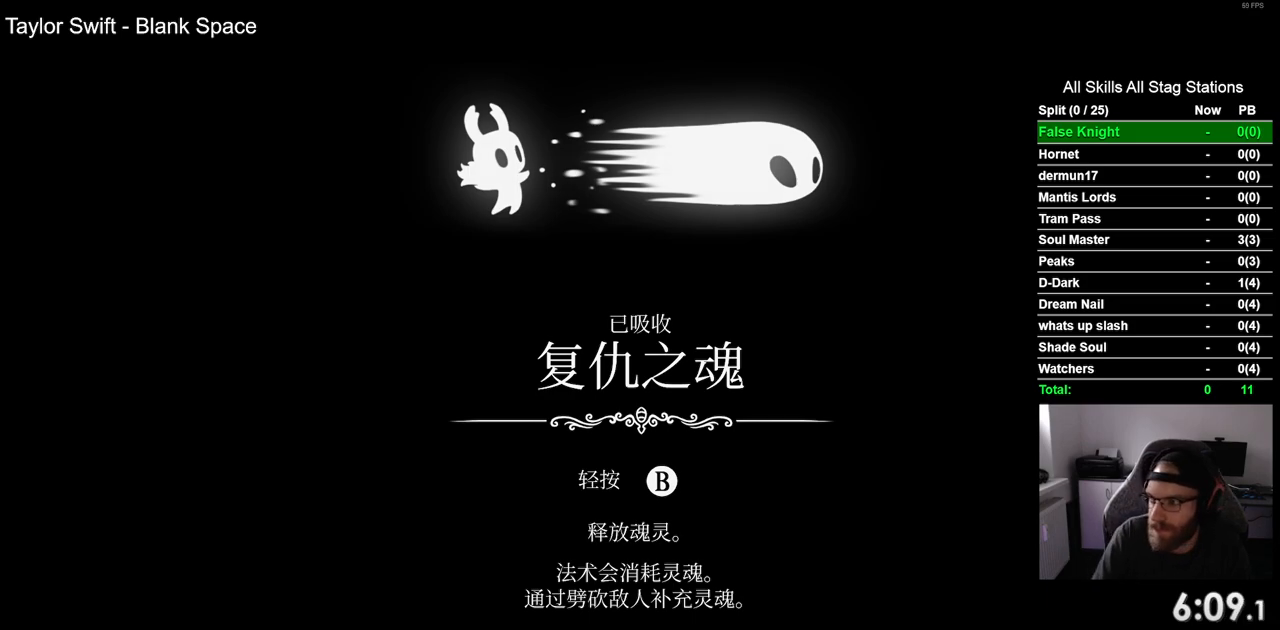
{"dt_ms": 500, "buttons": [], "left_stick": "center", "right_stick": "center", "events": [[100, "CROSS", "up"], [200, "CROSS", "down"], [283, "CROSS", "up"], [400, "CROSS", "down"], [467, "CROSS", "up"]]}
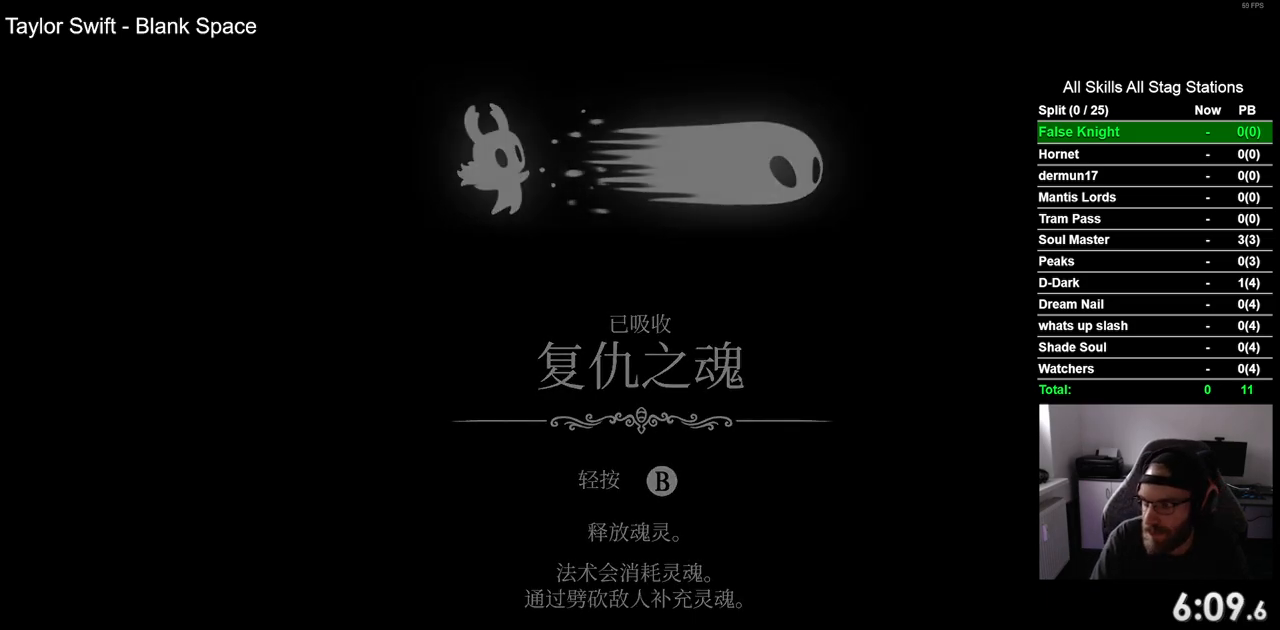
{"dt_ms": 500, "buttons": [], "left_stick": "center", "right_stick": "center", "events": [[17, "CROSS", "down"], [133, "CROSS", "up"]]}
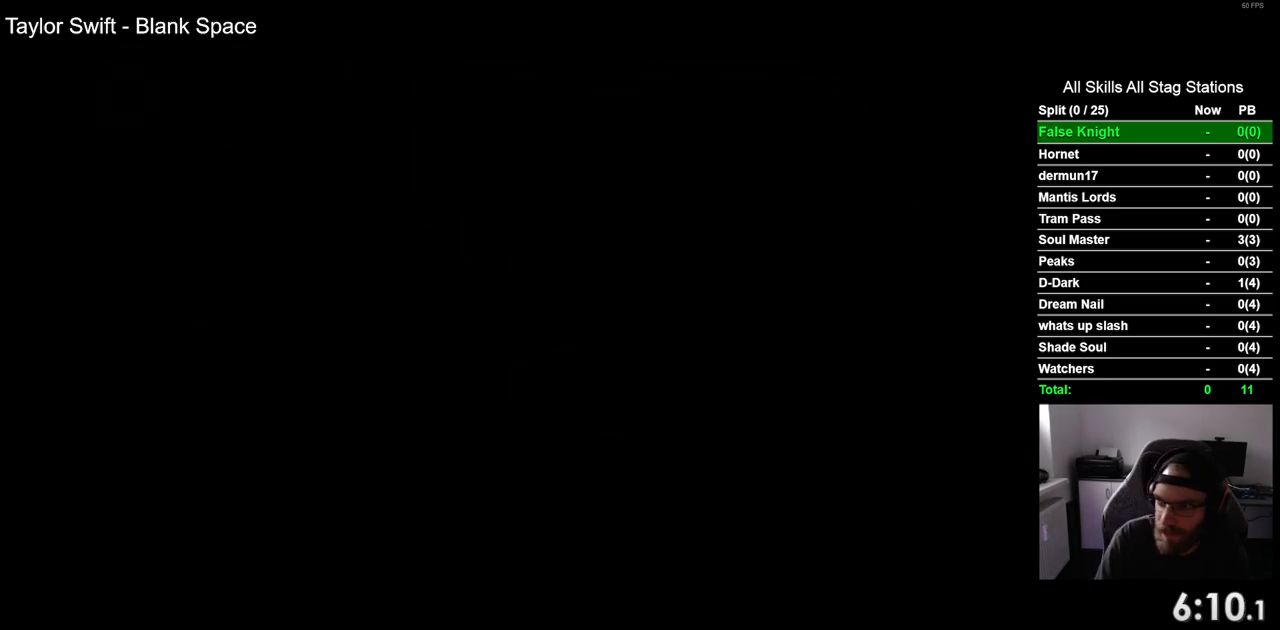
{"dt_ms": 500, "buttons": [], "left_stick": "center", "right_stick": "center", "events": []}
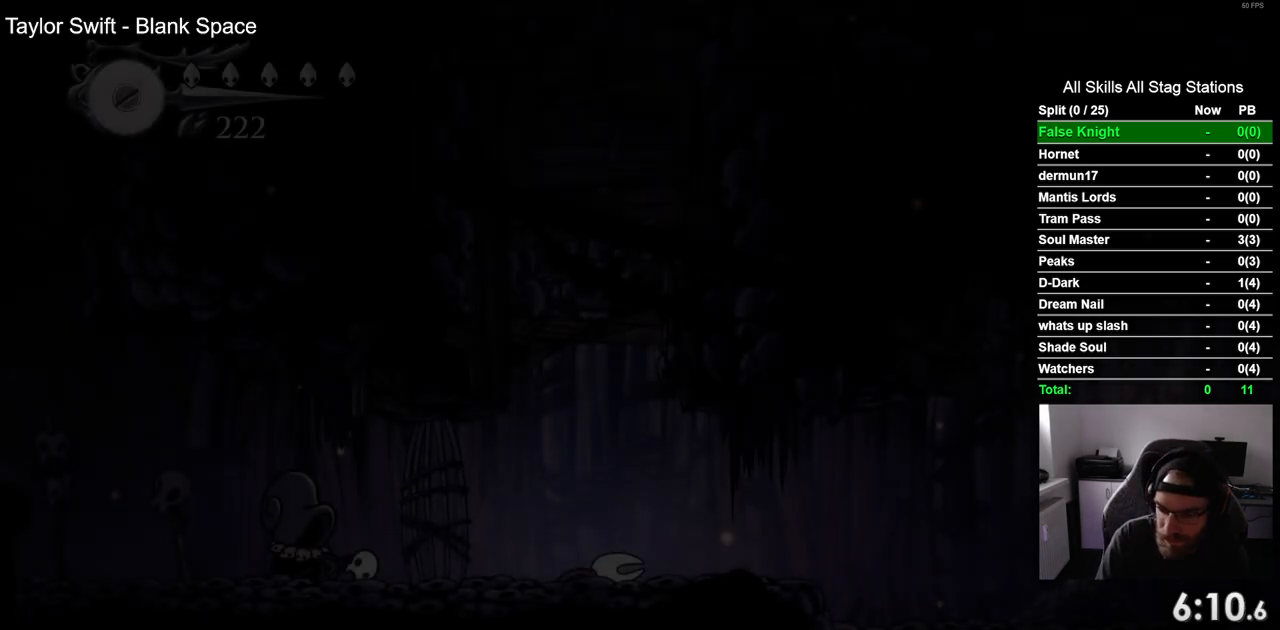
{"dt_ms": 500, "buttons": [], "left_stick": "center", "right_stick": "center", "events": []}
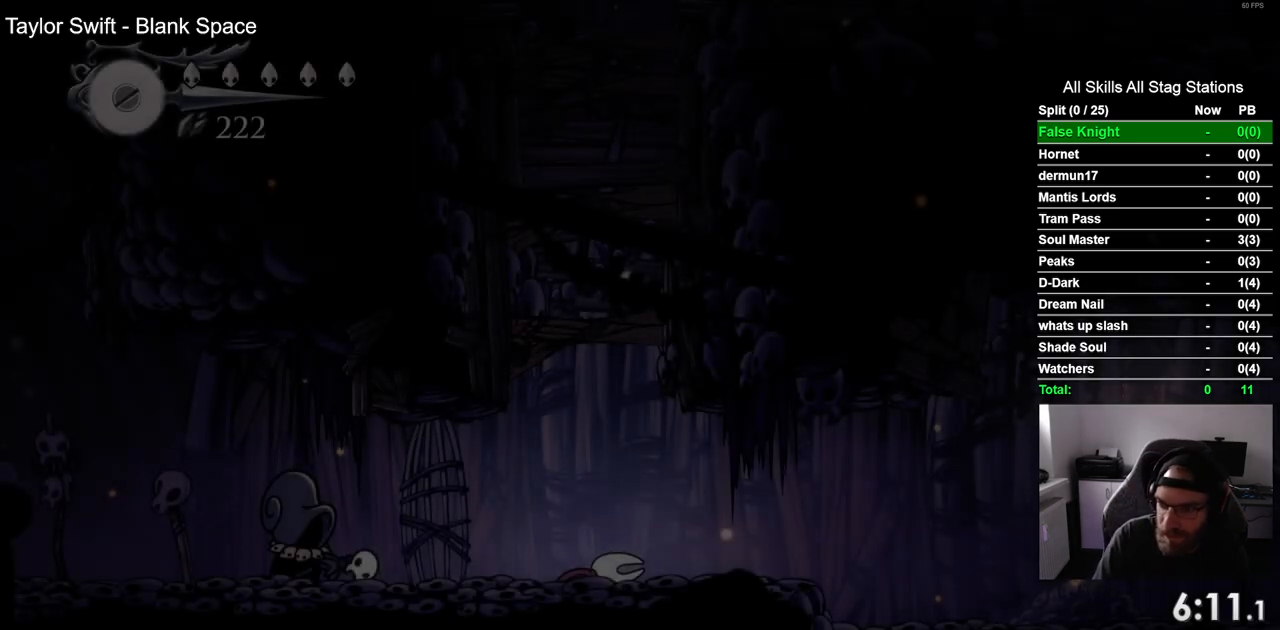
{"dt_ms": 500, "buttons": ["CROSS"], "left_stick": "center", "right_stick": "center", "events": [[150, "CROSS", "down"], [317, "CROSS", "up"], [433, "CROSS", "down"]]}
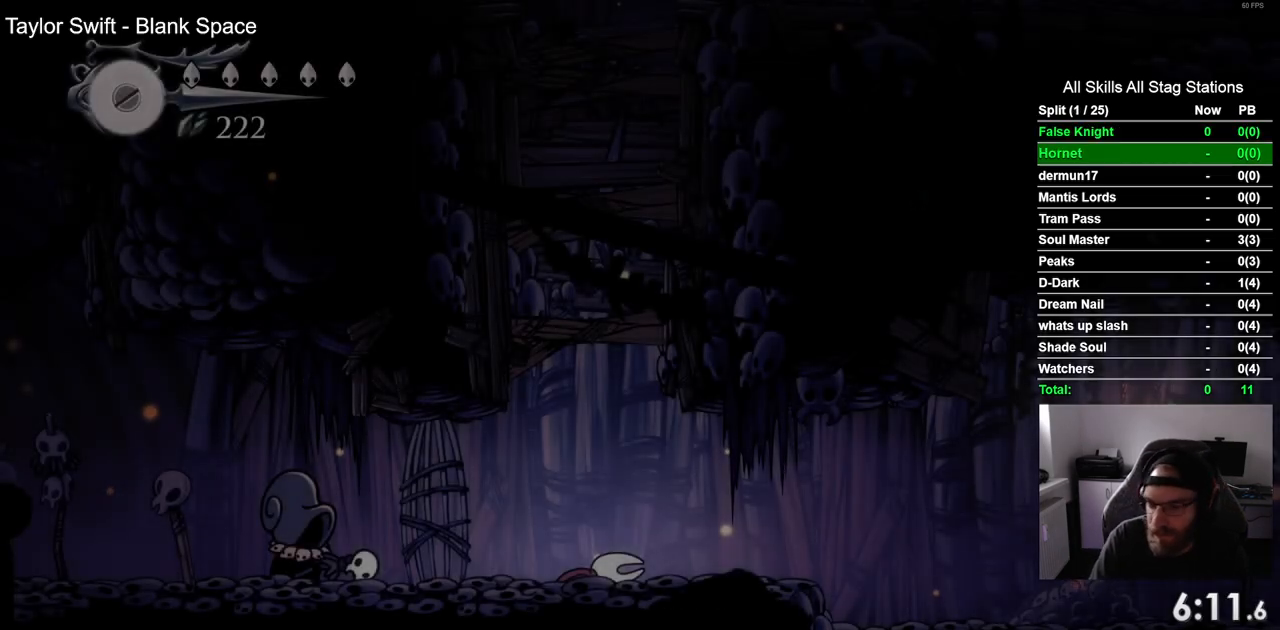
{"dt_ms": 500, "buttons": ["DPAD_RIGHT"], "left_stick": "center", "right_stick": "center", "events": [[33, "CROSS", "up"], [150, "CROSS", "down"], [250, "CROSS", "up"], [267, "DPAD_RIGHT", "down"], [367, "CROSS", "down"], [467, "CROSS", "up"]]}
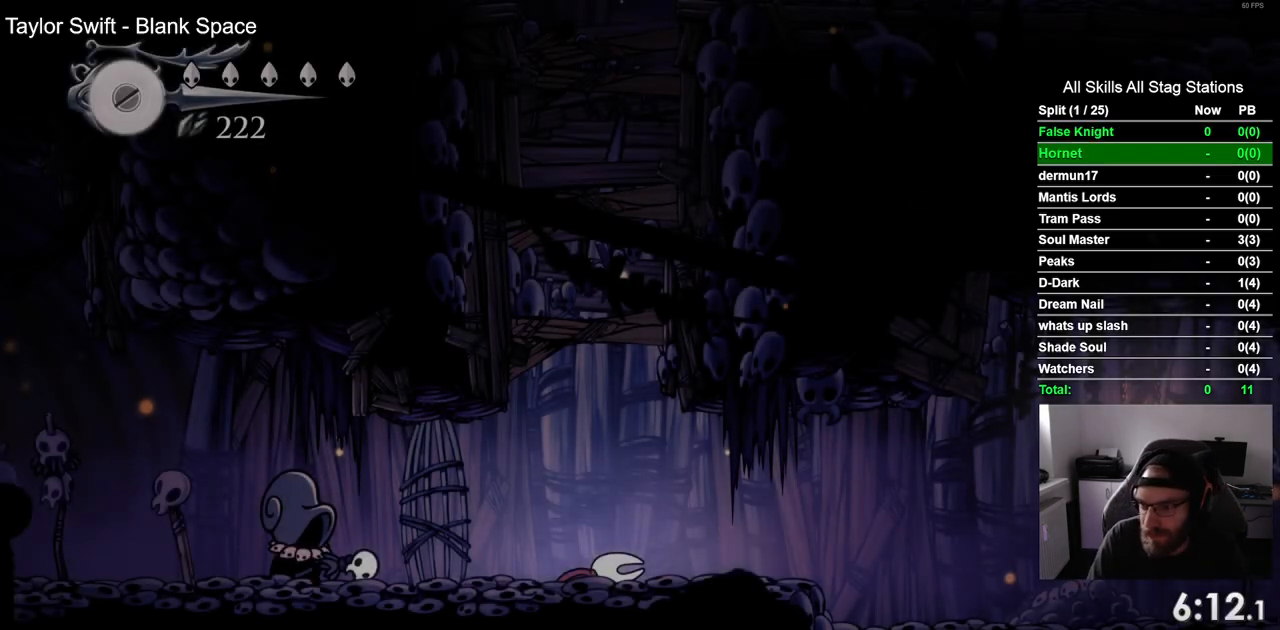
{"dt_ms": 500, "buttons": ["CROSS", "DPAD_RIGHT"], "left_stick": "center", "right_stick": "center", "events": [[67, "CROSS", "down"], [183, "CROSS", "up"], [283, "CROSS", "down"], [383, "CROSS", "up"], [500, "CROSS", "down"]]}
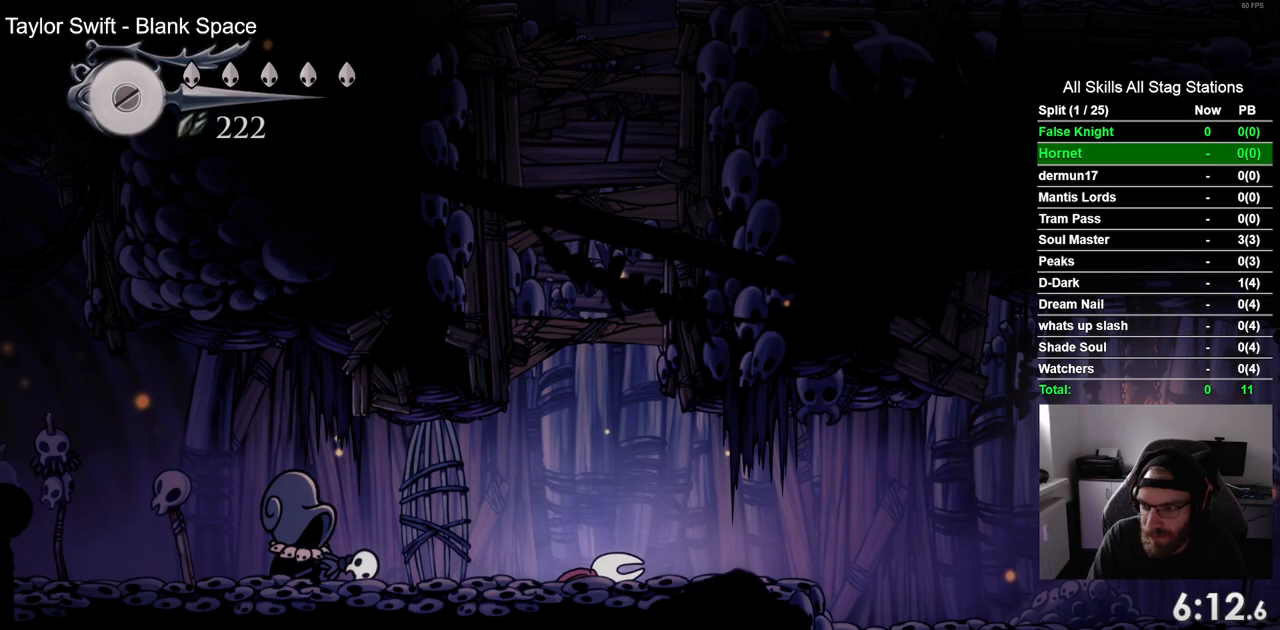
{"dt_ms": 500, "buttons": ["CROSS", "DPAD_RIGHT"], "left_stick": "center", "right_stick": "center", "events": [[100, "CROSS", "up"], [217, "CROSS", "down"], [317, "CROSS", "up"], [433, "CROSS", "down"]]}
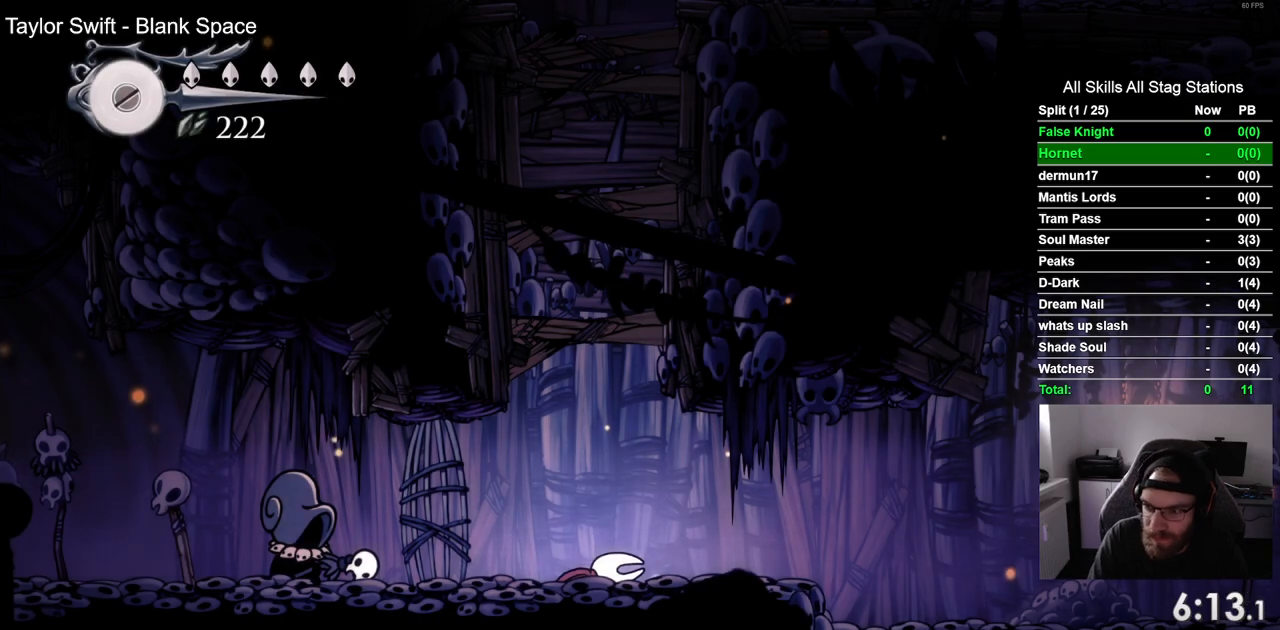
{"dt_ms": 500, "buttons": ["DPAD_RIGHT"], "left_stick": "center", "right_stick": "center", "events": [[33, "CROSS", "up"], [150, "CROSS", "down"], [250, "CROSS", "up"], [367, "CROSS", "down"], [483, "CROSS", "up"]]}
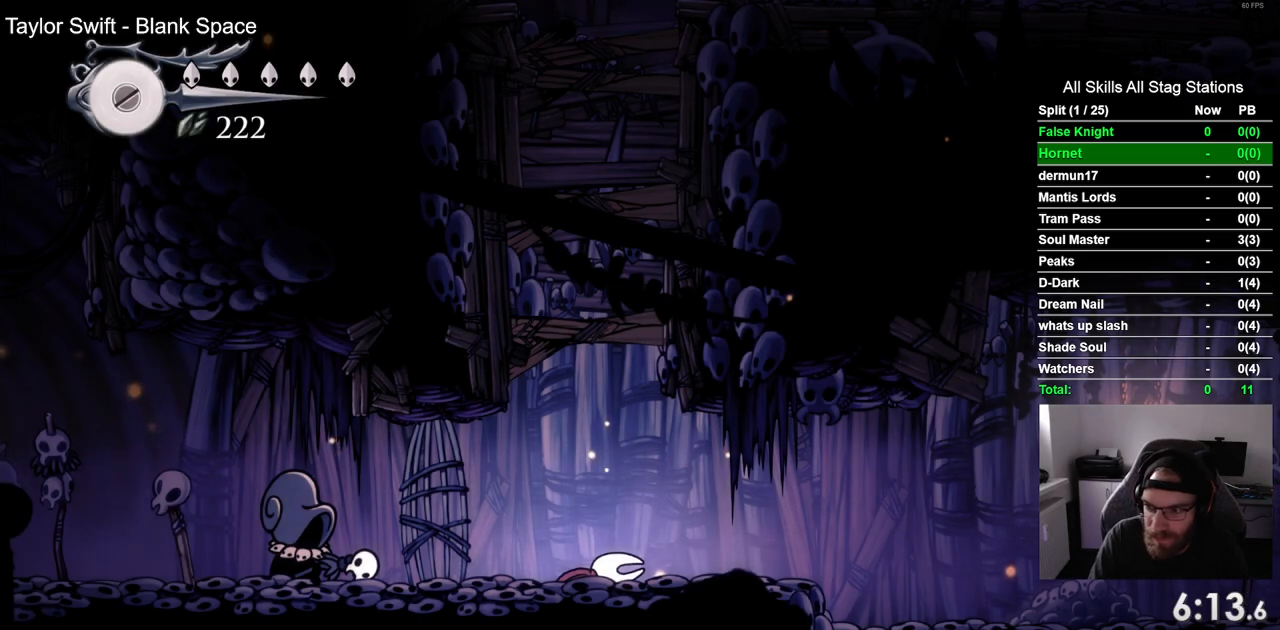
{"dt_ms": 500, "buttons": ["DPAD_RIGHT"], "left_stick": "center", "right_stick": "center", "events": [[100, "CROSS", "down"], [217, "CROSS", "up"], [333, "CROSS", "down"], [450, "CROSS", "up"]]}
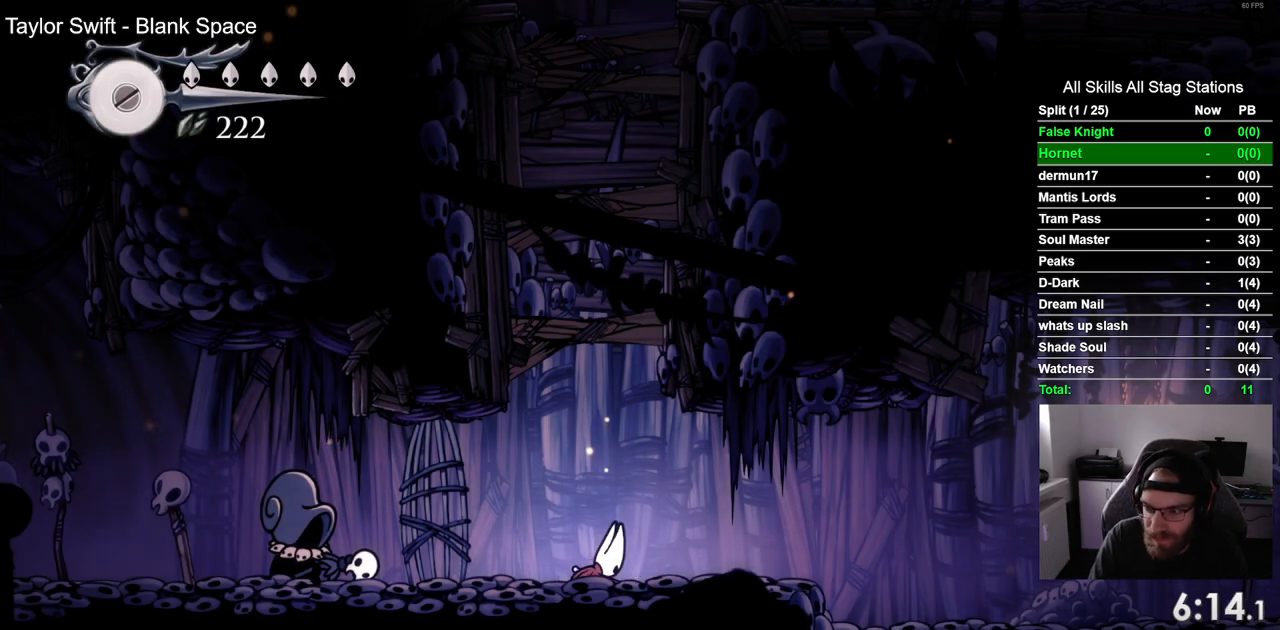
{"dt_ms": 500, "buttons": ["DPAD_RIGHT"], "left_stick": "center", "right_stick": "center", "events": [[33, "CROSS", "down"], [150, "CROSS", "up"]]}
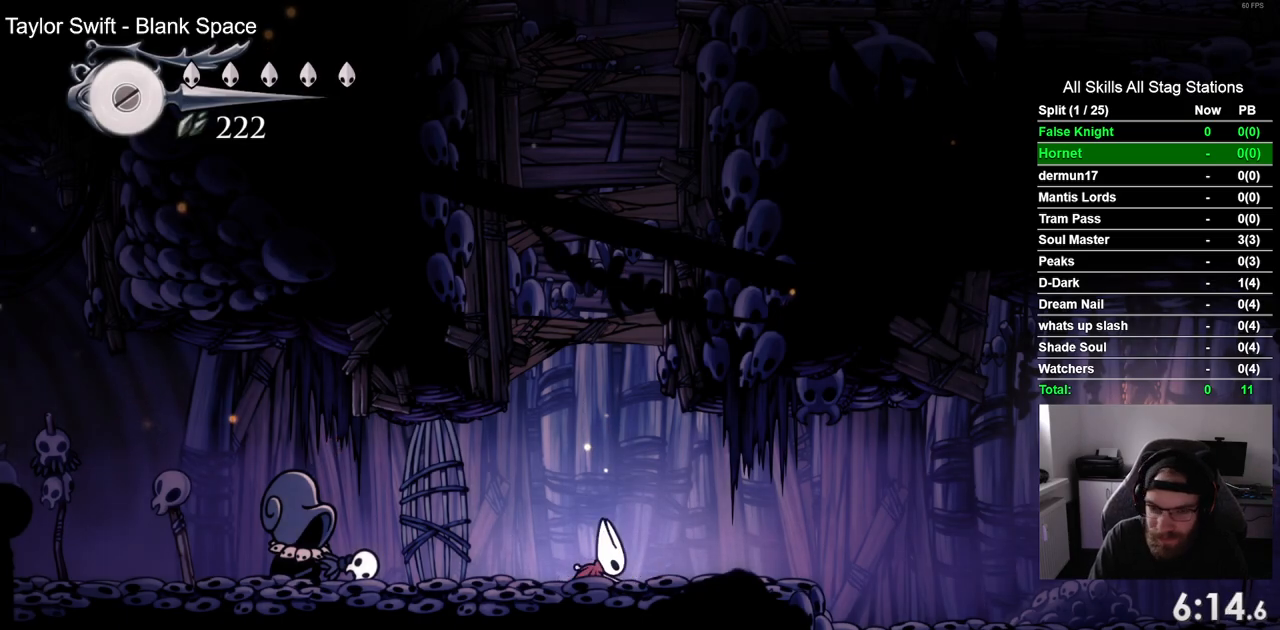
{"dt_ms": 500, "buttons": ["SQUARE", "DPAD_RIGHT"], "left_stick": "center", "right_stick": "center", "events": [[400, "SQUARE", "down"]]}
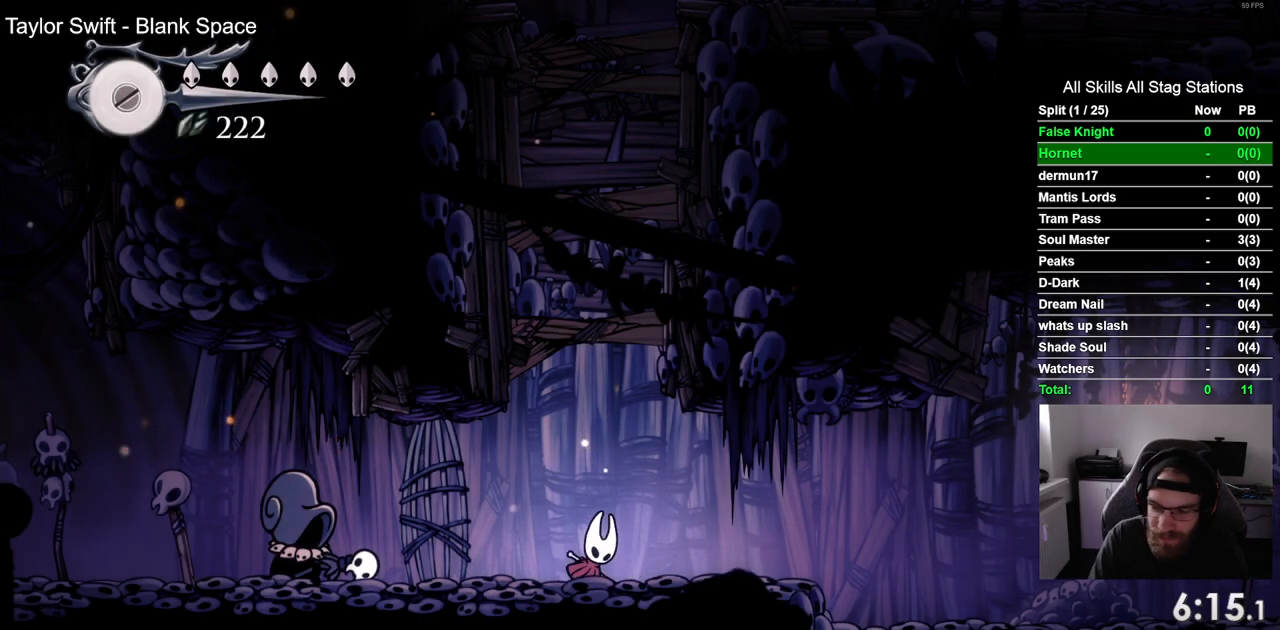
{"dt_ms": 500, "buttons": ["DPAD_RIGHT"], "left_stick": "center", "right_stick": "left", "events": [[33, "SQUARE", "up"], [183, "SQUARE", "down"], [283, "SQUARE", "up"], [400, "SQUARE", "down"], [483, "SQUARE", "up"], [483, "right_stick", "left"]]}
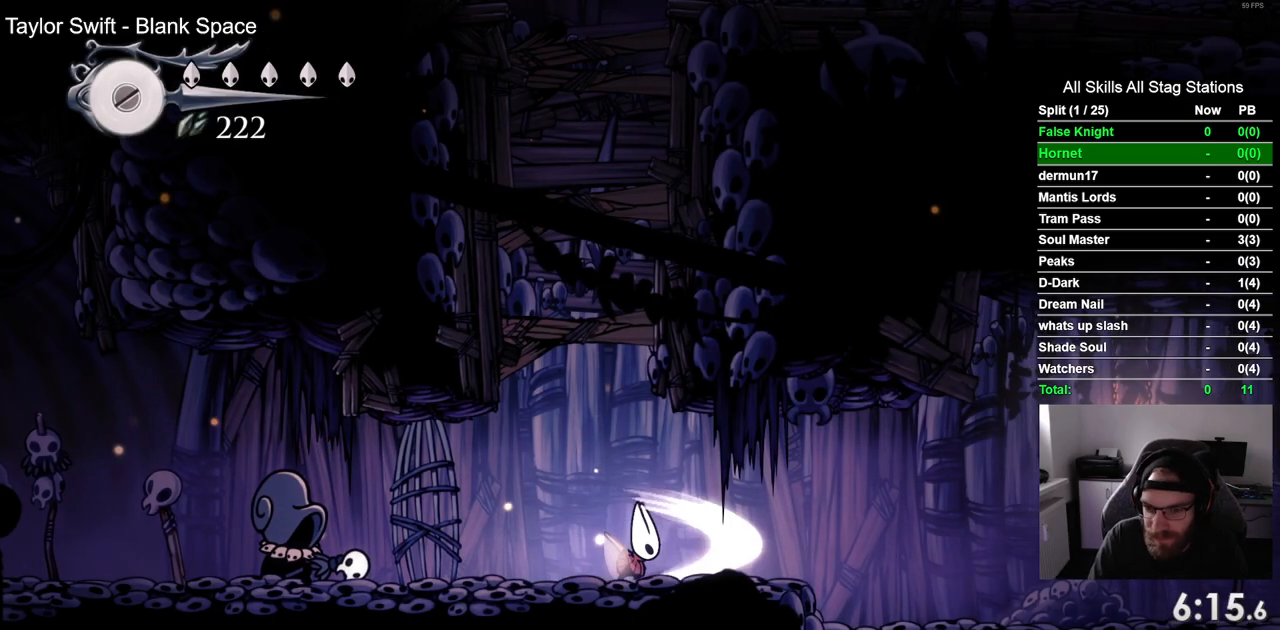
{"dt_ms": 500, "buttons": ["DPAD_RIGHT"], "left_stick": "center", "right_stick": "left", "events": [[383, "SQUARE", "down"], [500, "SQUARE", "up"]]}
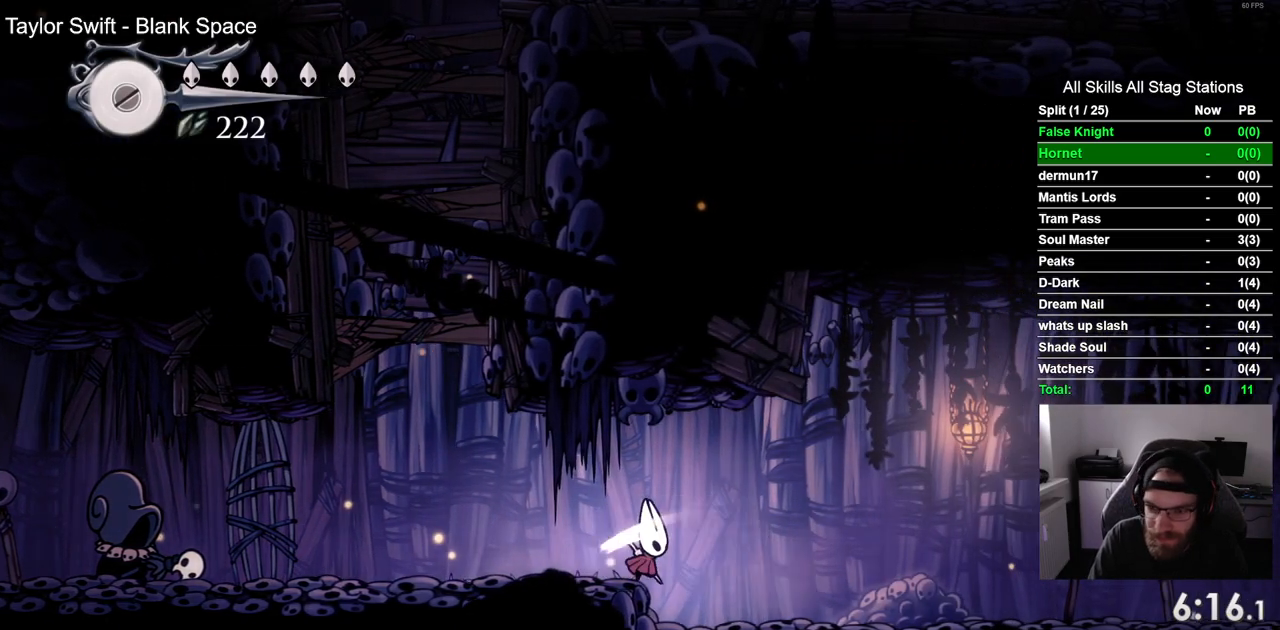
{"dt_ms": 500, "buttons": ["DPAD_RIGHT"], "left_stick": "center", "right_stick": "left", "events": [[333, "SQUARE", "down"], [467, "SQUARE", "up"]]}
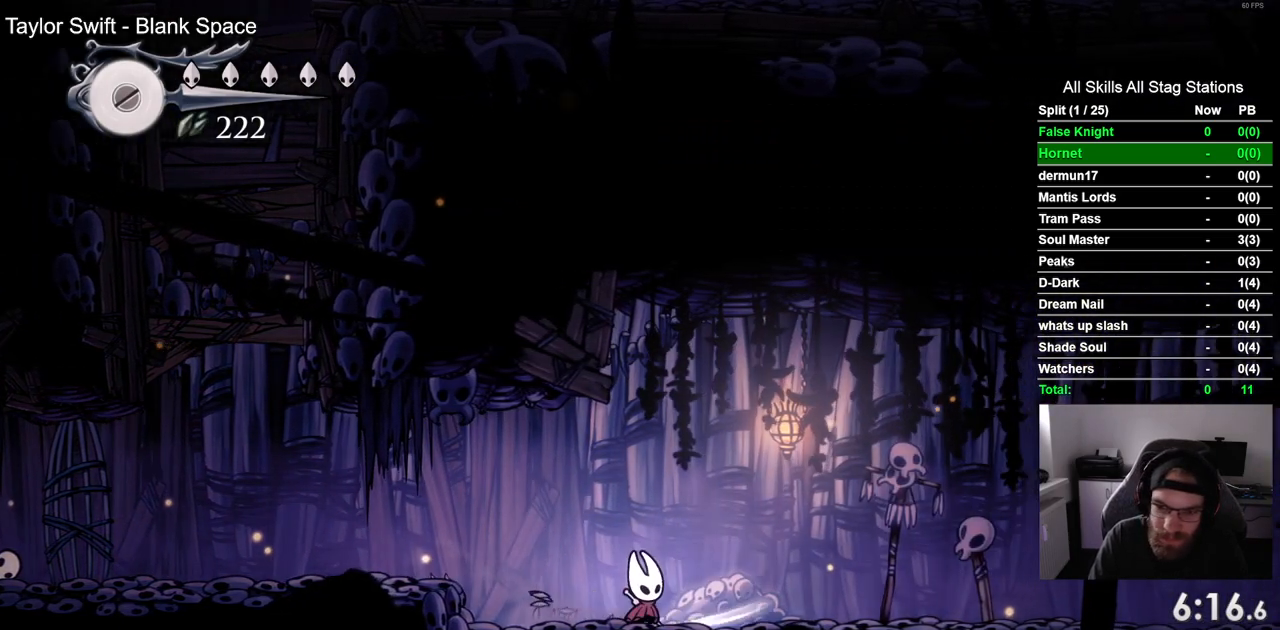
{"dt_ms": 500, "buttons": ["DPAD_RIGHT"], "left_stick": "center", "right_stick": "left", "events": [[283, "SQUARE", "down"], [450, "SQUARE", "up"]]}
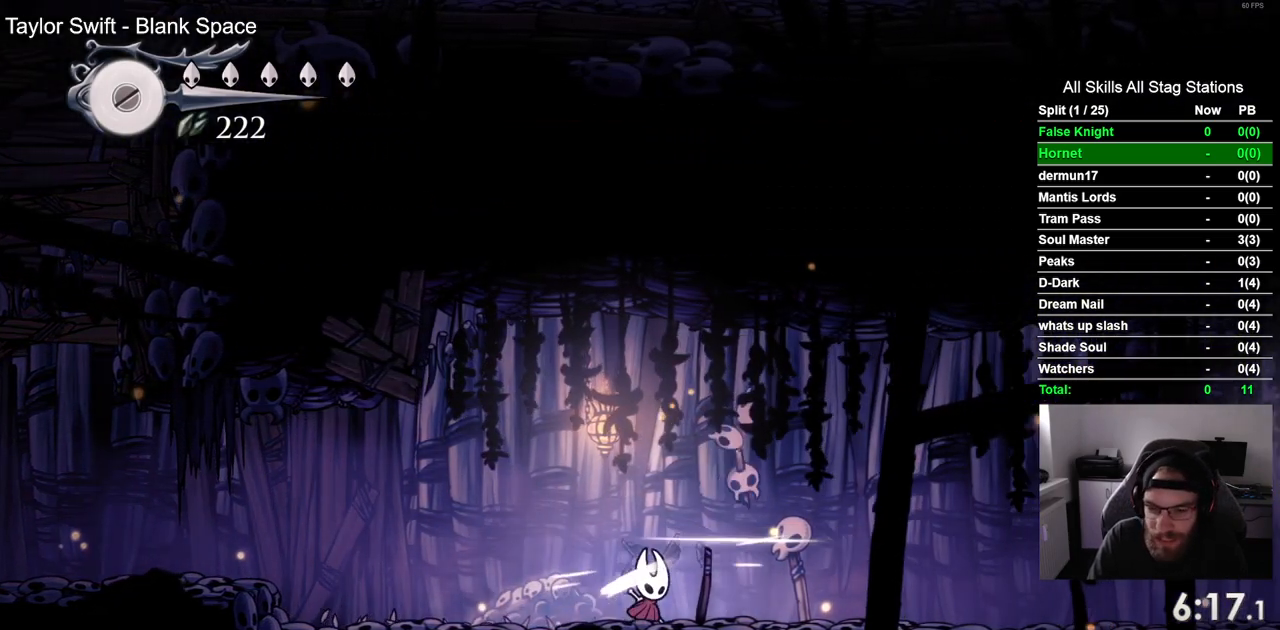
{"dt_ms": 500, "buttons": ["DPAD_RIGHT"], "left_stick": "center", "right_stick": "center"}
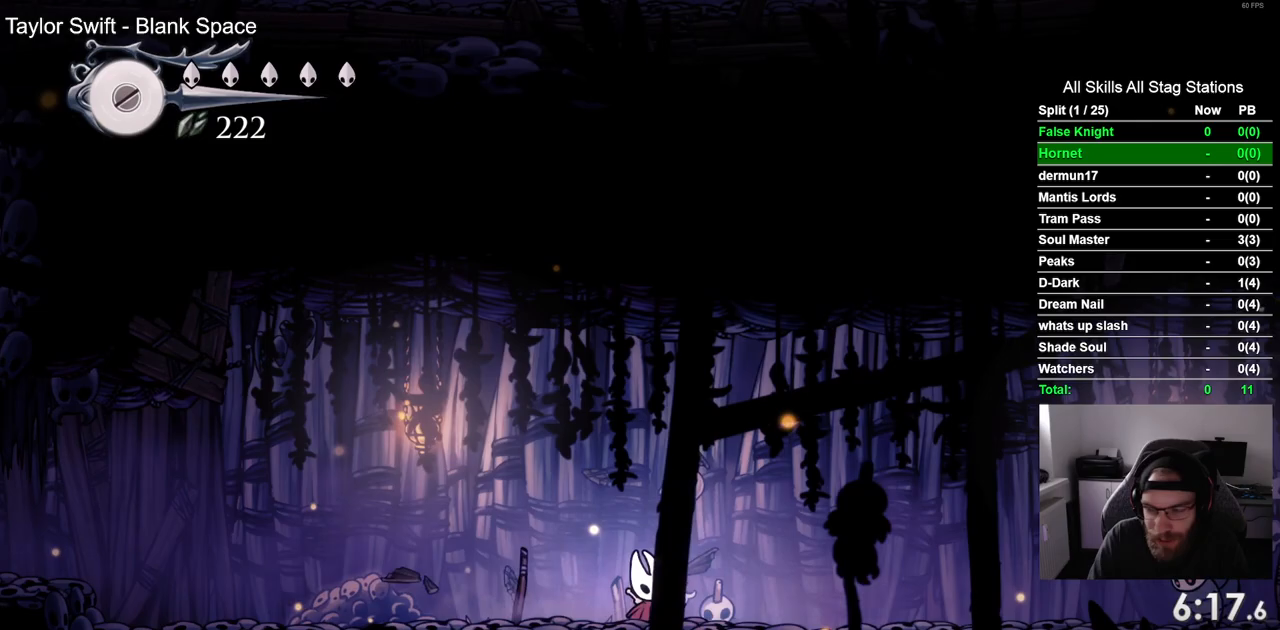
{"dt_ms": 500, "buttons": ["DPAD_RIGHT"], "left_stick": "center", "right_stick": "center", "events": [[200, "SQUARE", "down"], [317, "SQUARE", "up"]]}
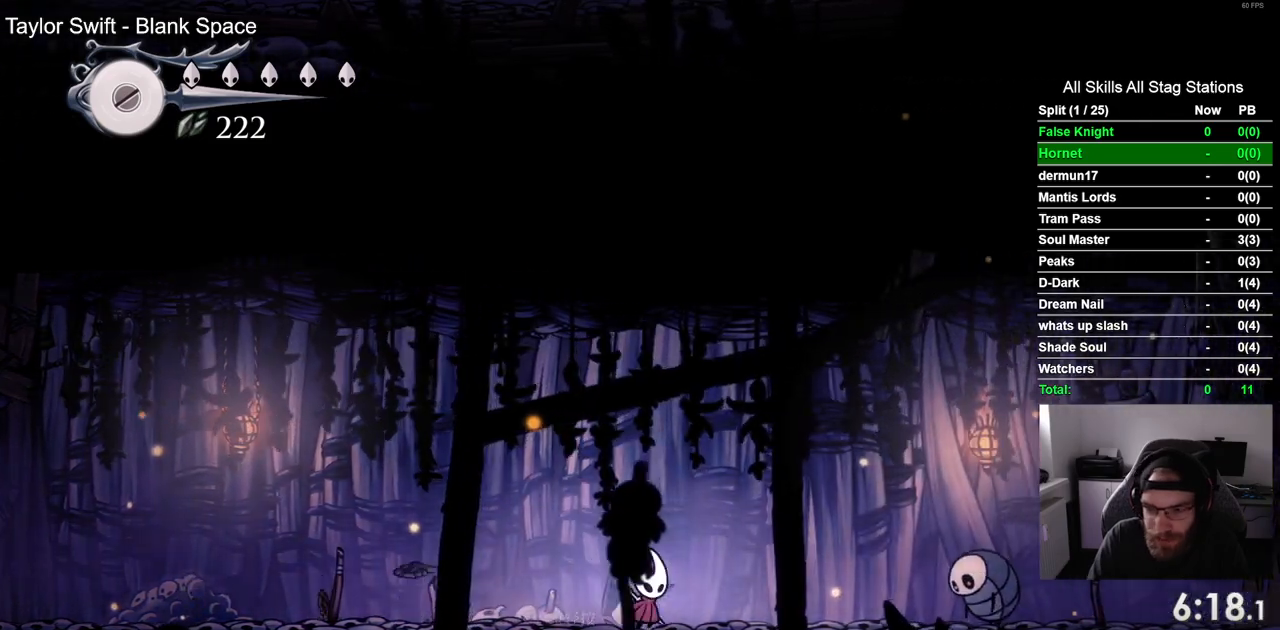
{"dt_ms": 500, "buttons": ["CROSS", "DPAD_RIGHT"], "left_stick": "center", "right_stick": "center", "events": [[200, "CROSS", "down"]]}
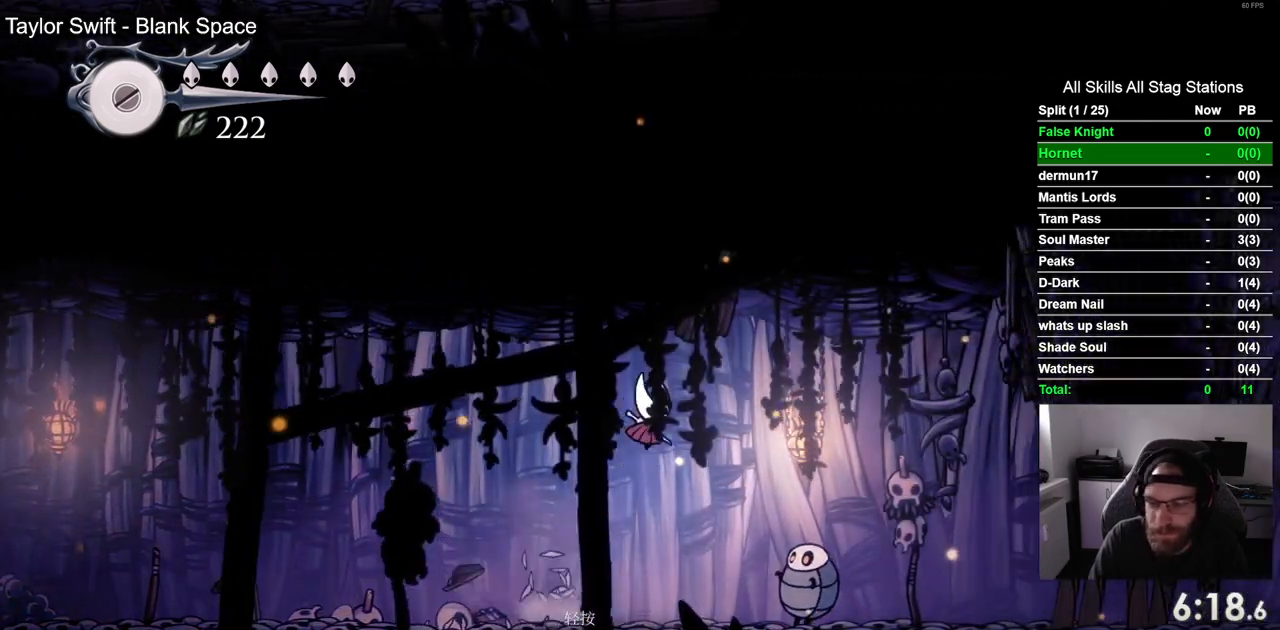
{"dt_ms": 500, "buttons": ["SQUARE", "DPAD_RIGHT"], "left_stick": "center", "right_stick": "center", "events": [[367, "CROSS", "up"], [433, "SQUARE", "down"]]}
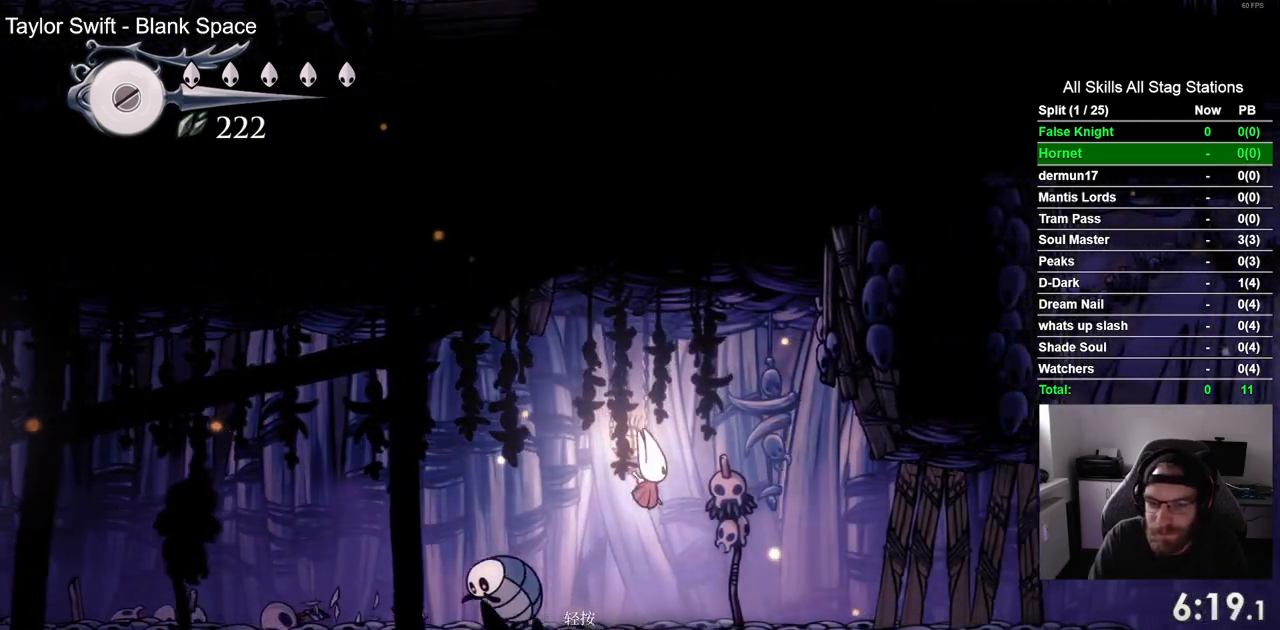
{"dt_ms": 1000, "buttons": ["SQUARE", "DPAD_RIGHT"], "left_stick": "center", "right_stick": "center"}
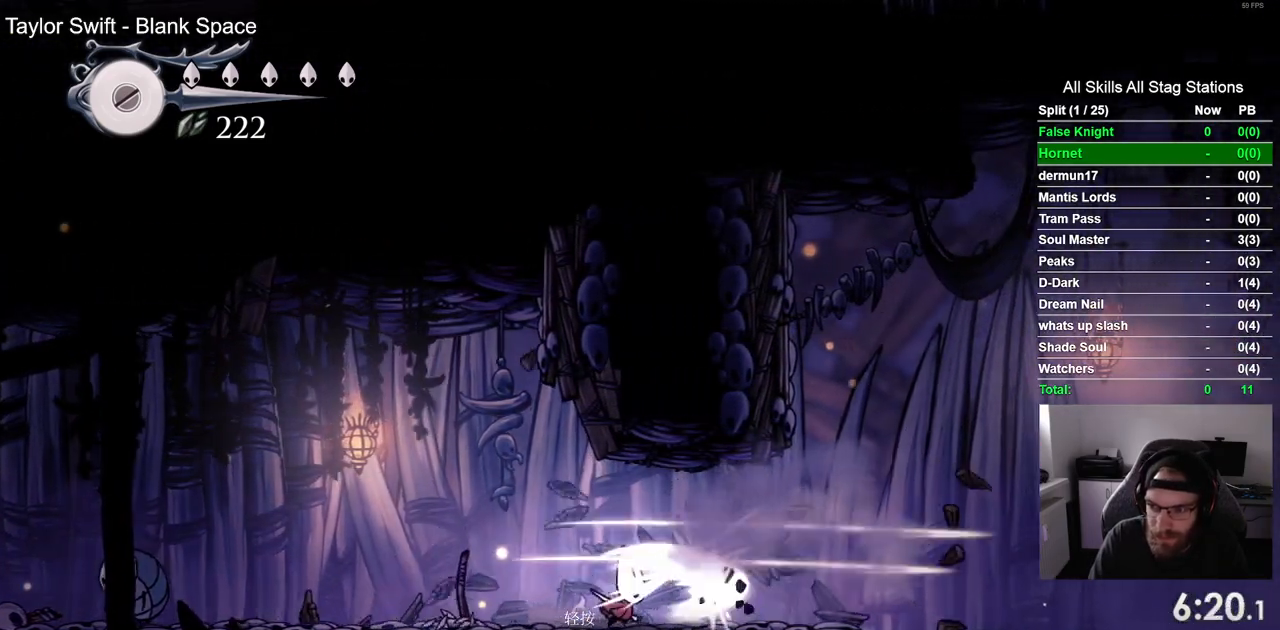
{"dt_ms": 500, "buttons": ["DPAD_RIGHT"], "left_stick": "center", "right_stick": "center", "events": [[83, "CROSS", "down"], [83, "SQUARE", "up"], [500, "CROSS", "up"]]}
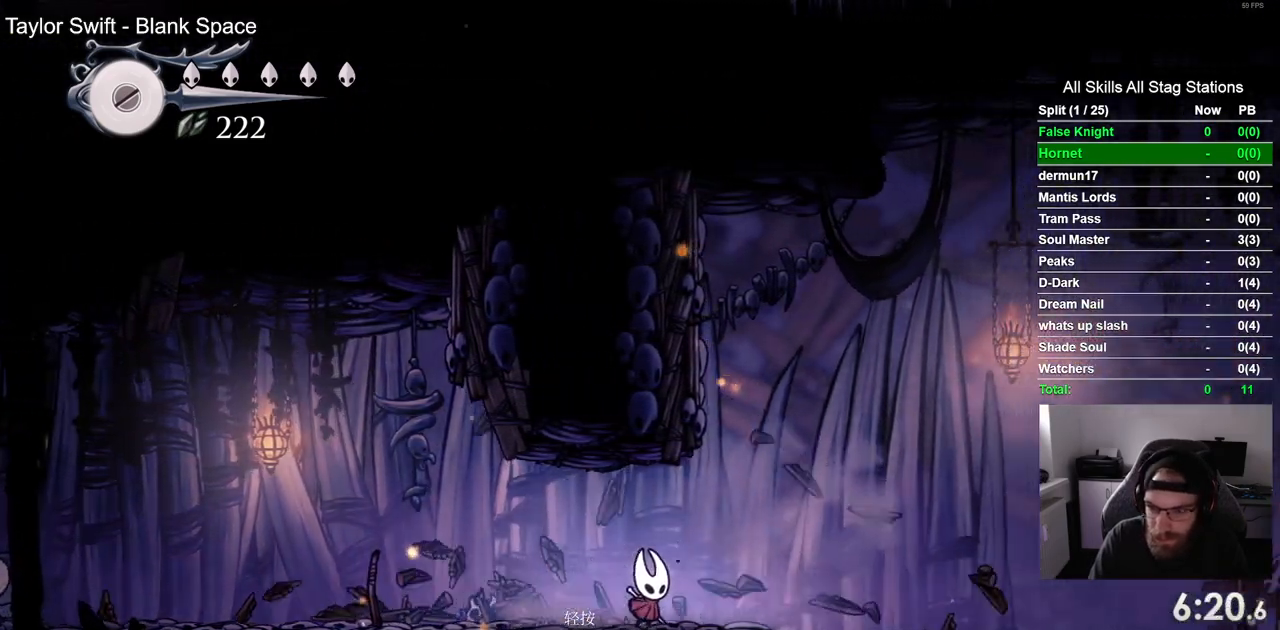
{"dt_ms": 500, "buttons": ["DPAD_RIGHT"], "left_stick": "center", "right_stick": "center", "events": [[67, "SQUARE", "down"], [233, "SQUARE", "up"]]}